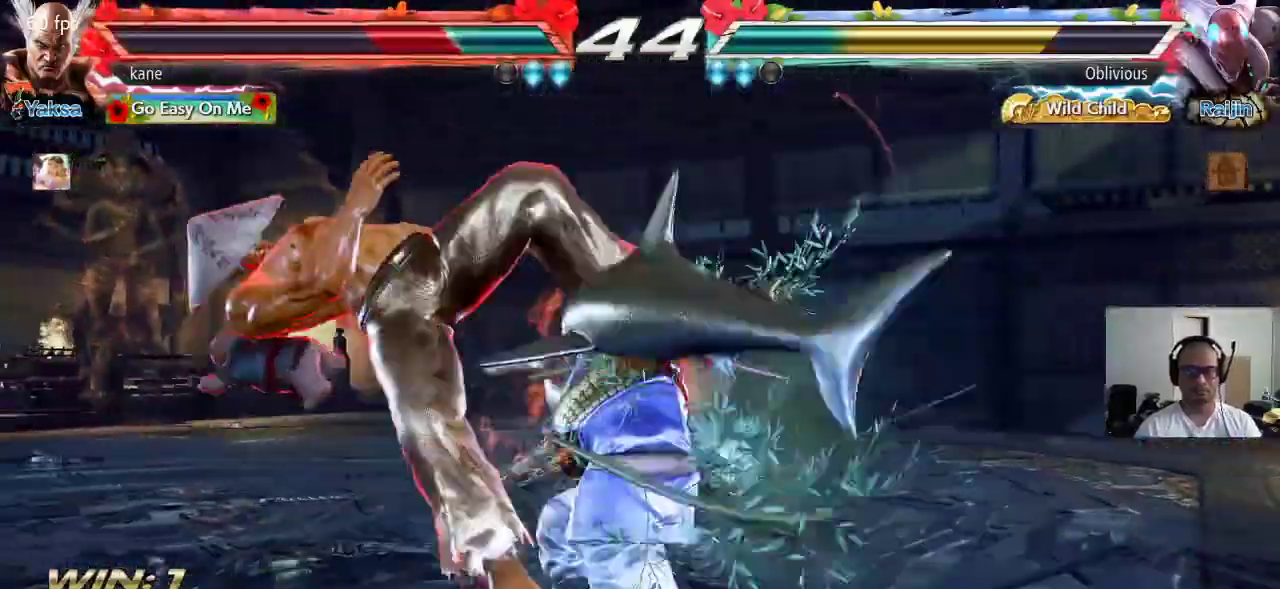
Gameplay with a controller (arcade stick); each line is a JSON object with the inputs held at the frame after it. "events" lists button and stick changes between this image and that frame as [ms after this image, input, new state], when the widget could be followed in between. Not read: L3 R3.
{"buttons": [], "left_stick": "center", "events": [[433, "CROSS", "up"]]}
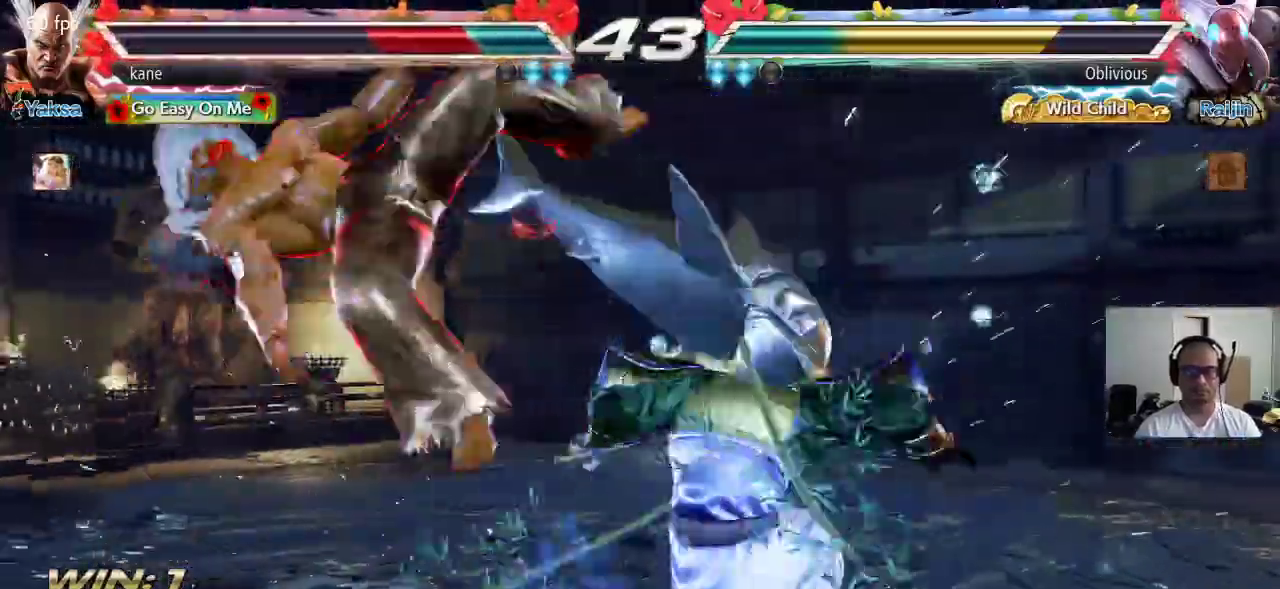
{"buttons": ["CIRCLE"], "left_stick": "center", "events": [[233, "CROSS", "down"], [300, "CIRCLE", "down"], [300, "CROSS", "up"], [383, "CROSS", "down"], [417, "CIRCLE", "up"], [467, "CIRCLE", "down"], [467, "CROSS", "up"]]}
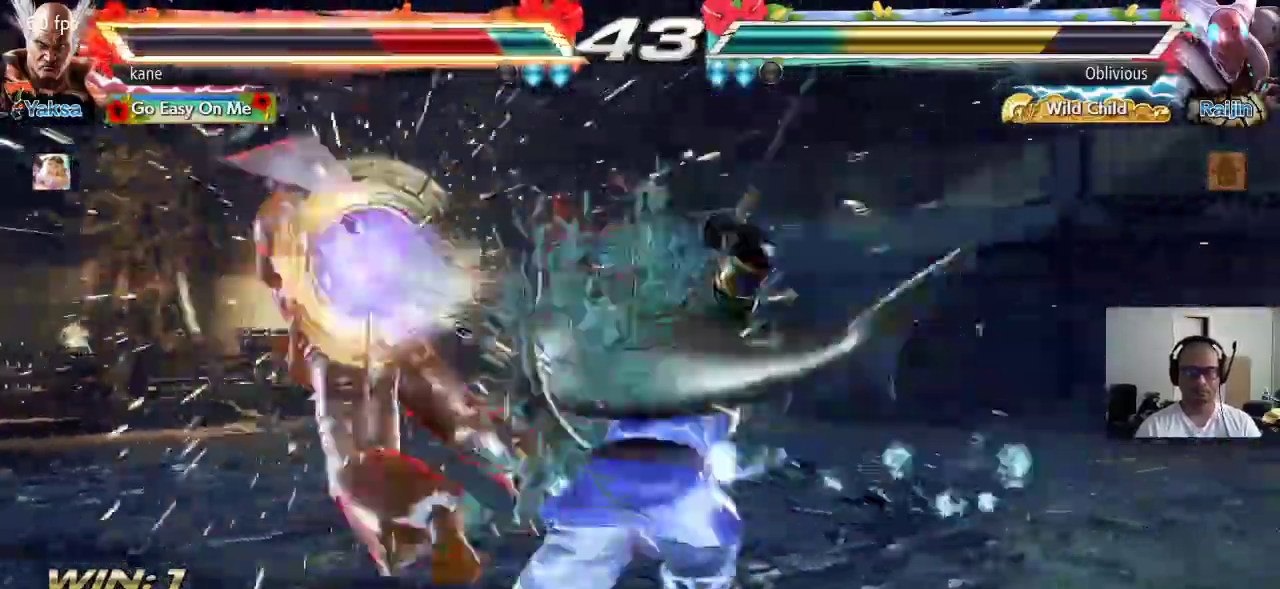
{"buttons": [], "left_stick": "left", "events": [[33, "CIRCLE", "up"], [33, "CROSS", "down"], [100, "CIRCLE", "down"], [133, "CROSS", "up"], [217, "CIRCLE", "up"], [450, "left_stick", "left"]]}
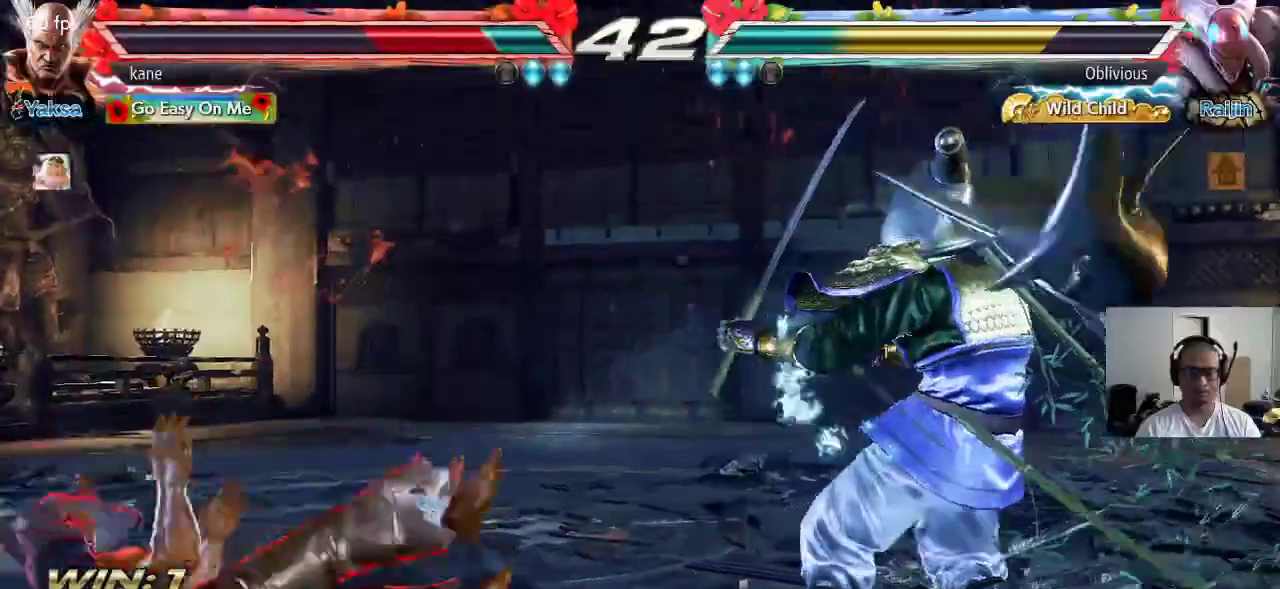
{"buttons": [], "left_stick": "left", "events": []}
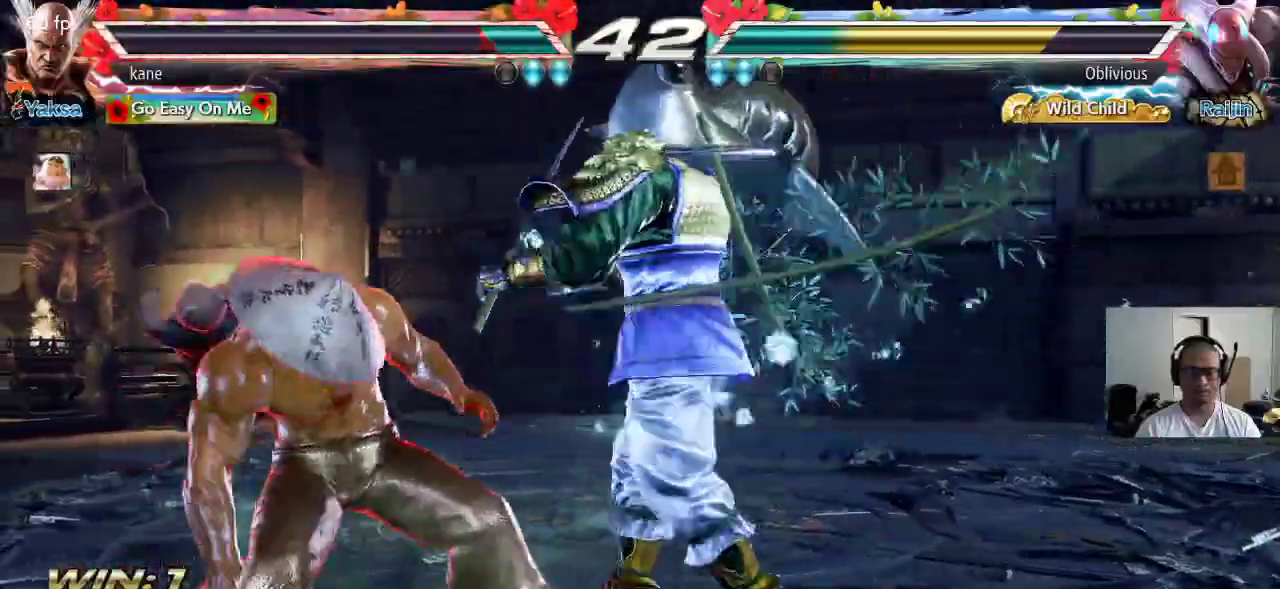
{"buttons": [], "left_stick": "left", "events": []}
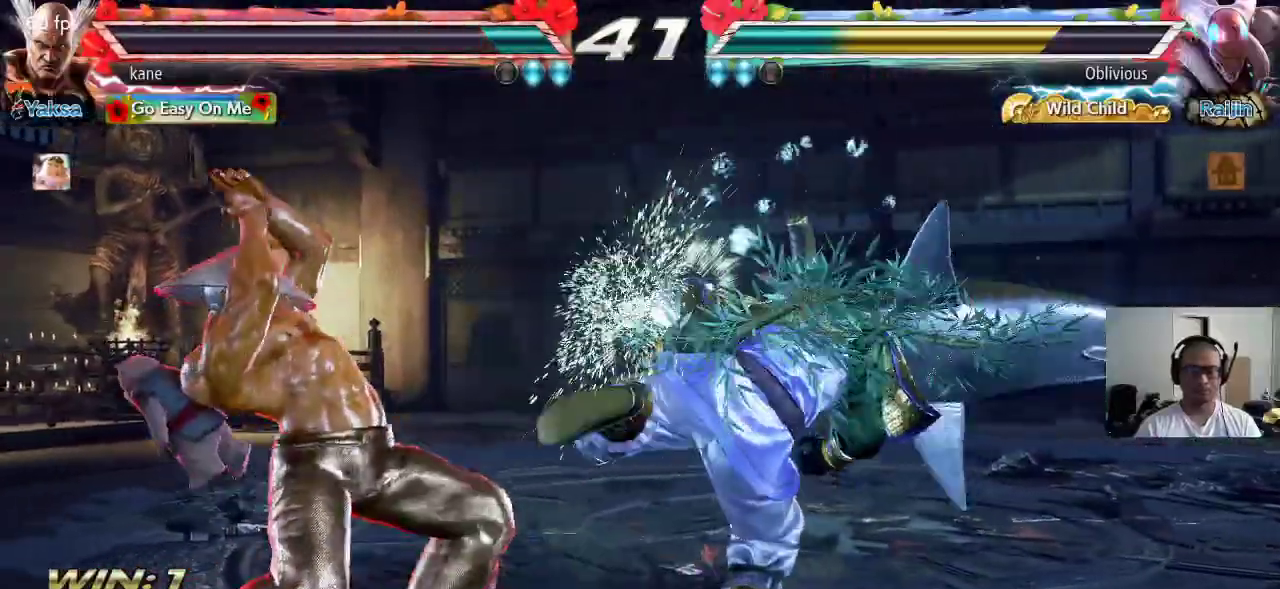
{"buttons": [], "left_stick": "left", "events": [[83, "left_stick", "center"], [367, "left_stick", "left"], [417, "left_stick", "center"], [483, "left_stick", "left"]]}
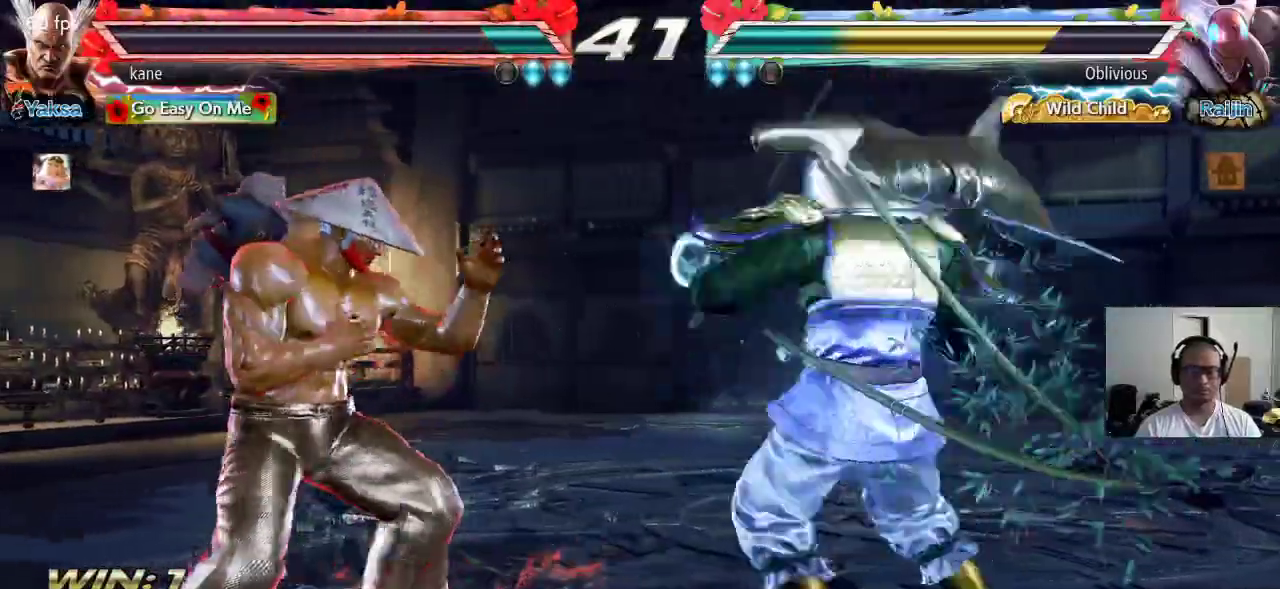
{"buttons": [], "left_stick": "left", "events": [[50, "left_stick", "center"], [117, "left_stick", "left"]]}
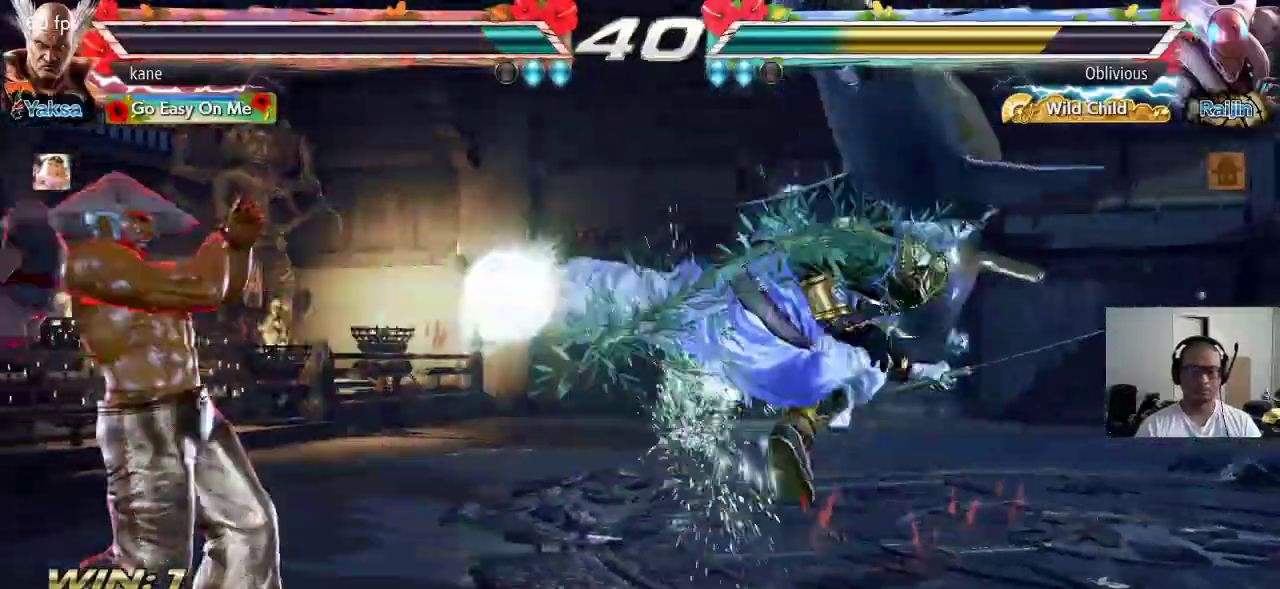
{"buttons": ["SQUARE"], "left_stick": "down-right", "events": [[67, "left_stick", "center"], [317, "left_stick", "right"], [417, "SQUARE", "down"], [417, "left_stick", "down-right"]]}
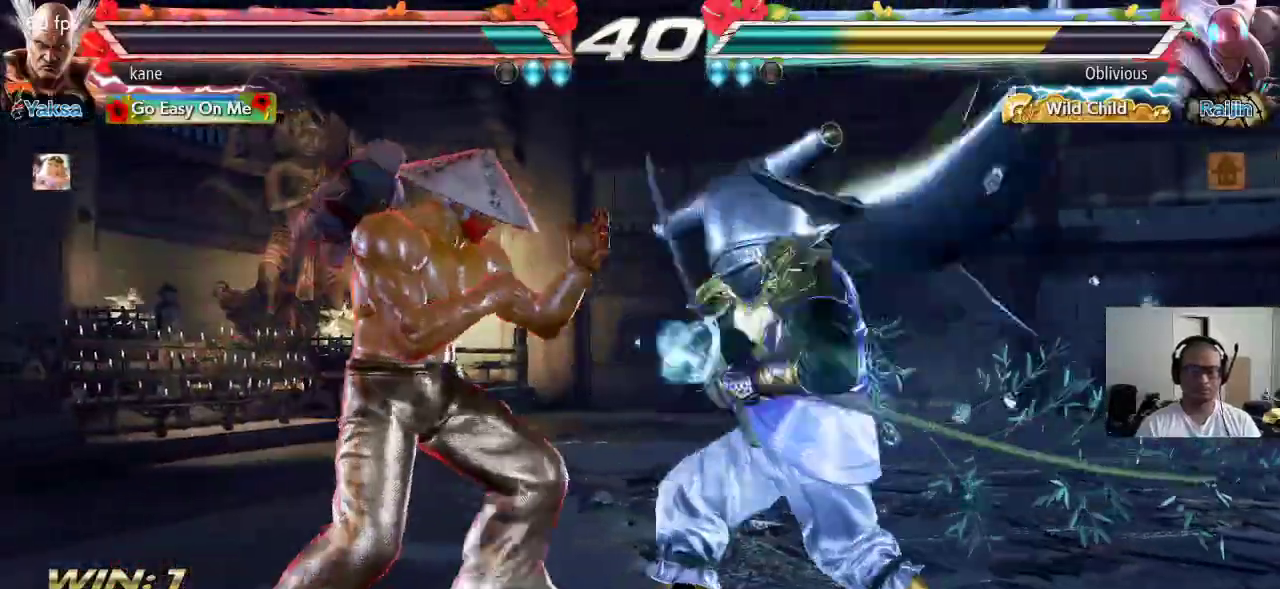
{"buttons": [], "left_stick": "left", "events": [[183, "left_stick", "center"], [233, "left_stick", "left"], [300, "SQUARE", "up"]]}
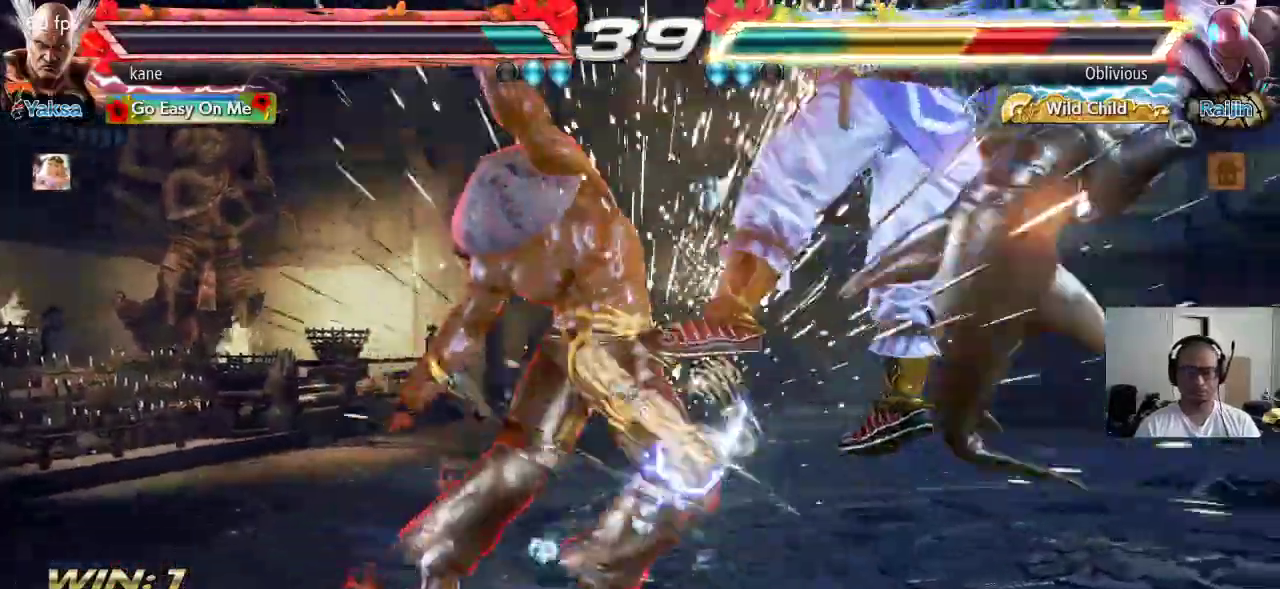
{"buttons": [], "left_stick": "right", "events": [[83, "left_stick", "center"], [283, "left_stick", "right"], [367, "left_stick", "center"], [433, "left_stick", "right"]]}
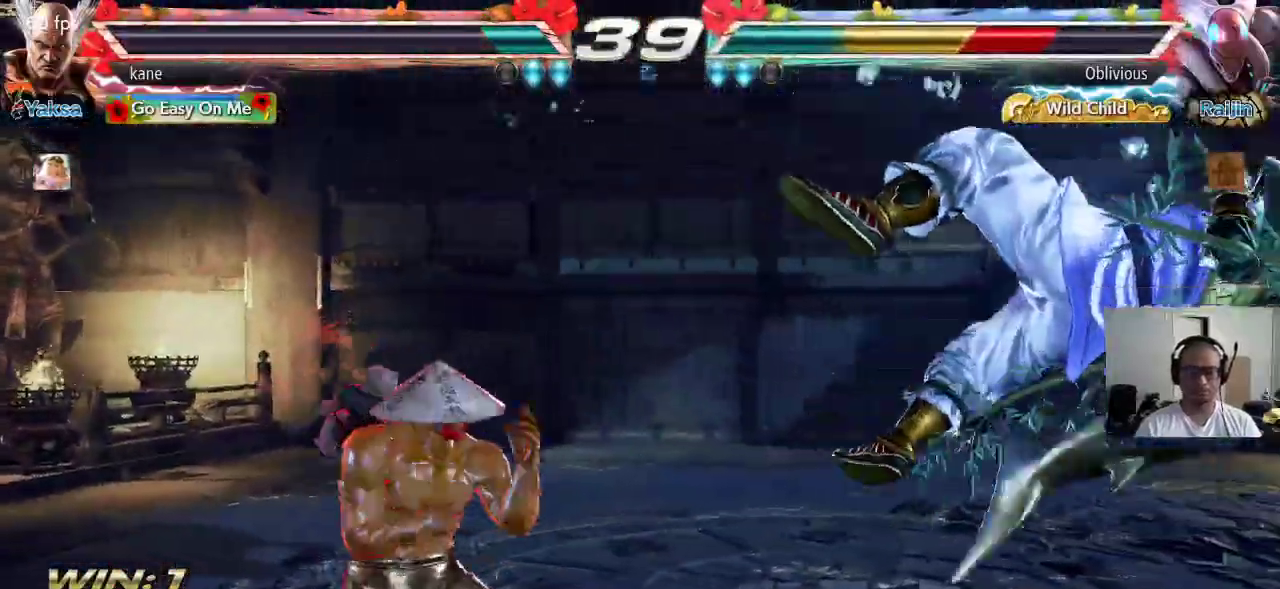
{"buttons": [], "left_stick": "left", "events": [[50, "left_stick", "center"], [117, "left_stick", "down"], [250, "left_stick", "center"], [300, "left_stick", "right"], [417, "left_stick", "left"]]}
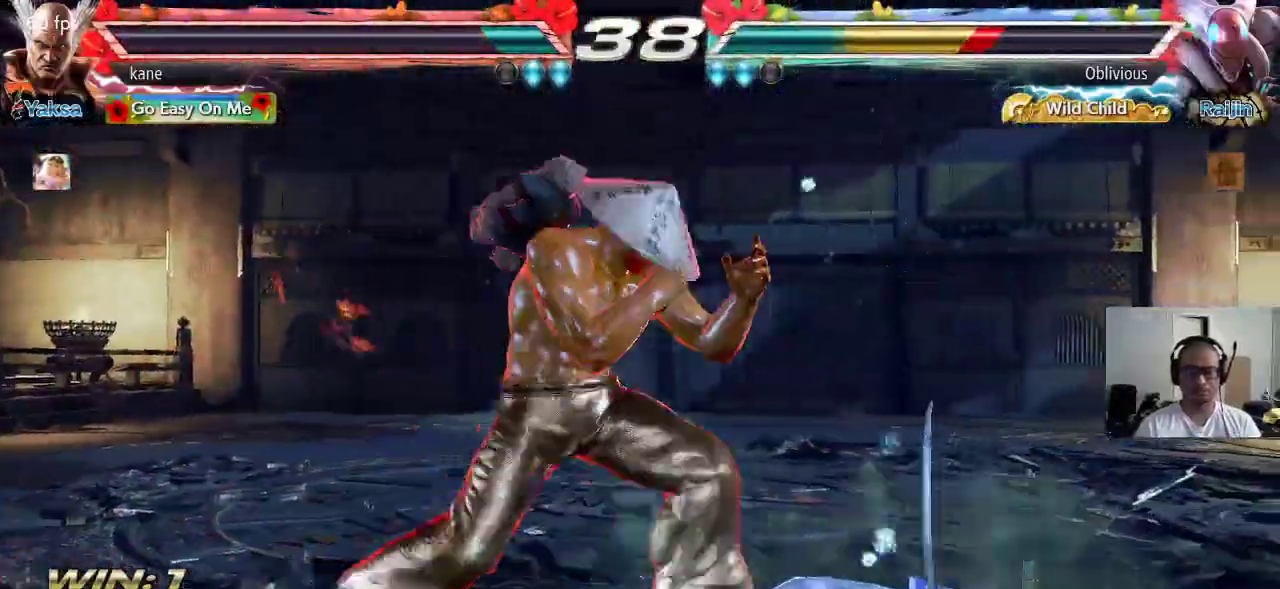
{"buttons": [], "left_stick": "left", "events": [[100, "left_stick", "center"], [167, "left_stick", "right"], [267, "left_stick", "left"], [400, "left_stick", "center"], [467, "left_stick", "left"]]}
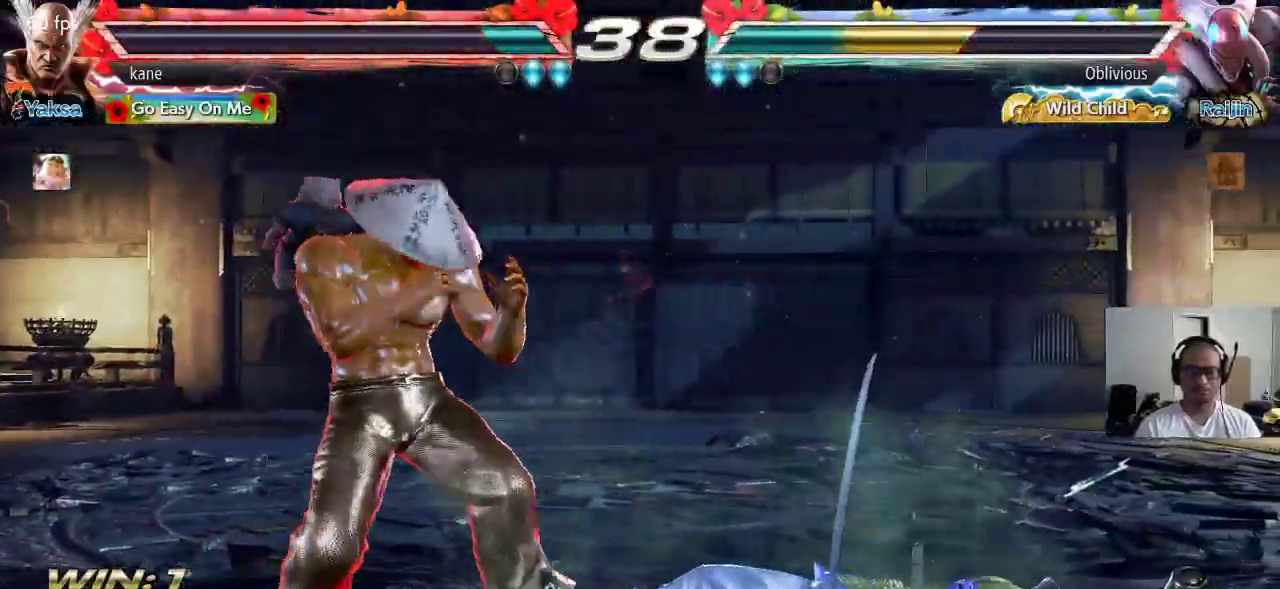
{"buttons": [], "left_stick": "right", "events": [[50, "left_stick", "center"], [300, "left_stick", "right"], [350, "left_stick", "center"], [400, "left_stick", "right"]]}
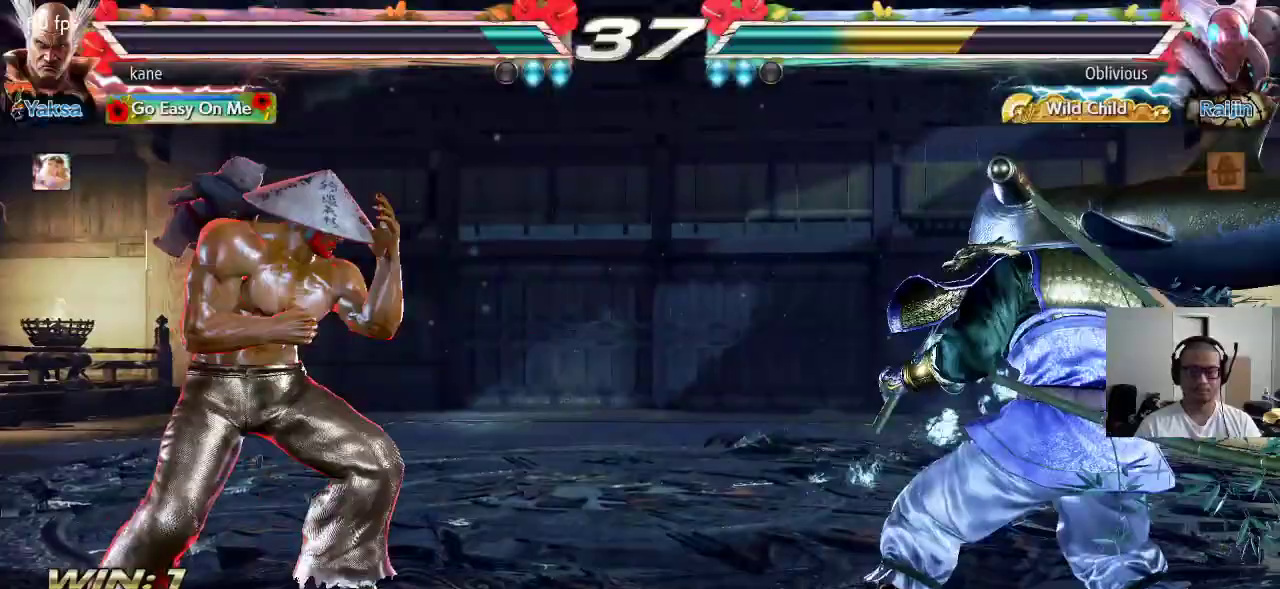
{"buttons": [], "left_stick": "right", "events": [[183, "left_stick", "center"], [233, "left_stick", "left"], [367, "left_stick", "center"], [467, "left_stick", "right"]]}
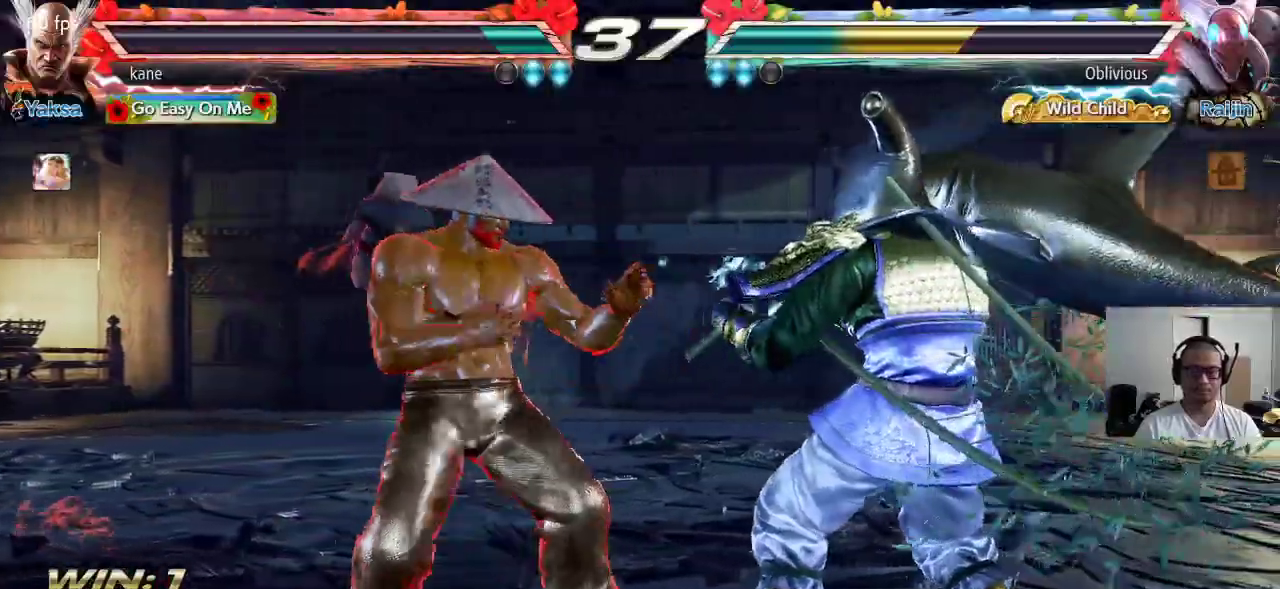
{"buttons": [], "left_stick": "left", "events": [[17, "left_stick", "center"], [67, "SQUARE", "down"], [67, "left_stick", "down-right"], [317, "left_stick", "center"], [383, "left_stick", "left"], [483, "SQUARE", "up"]]}
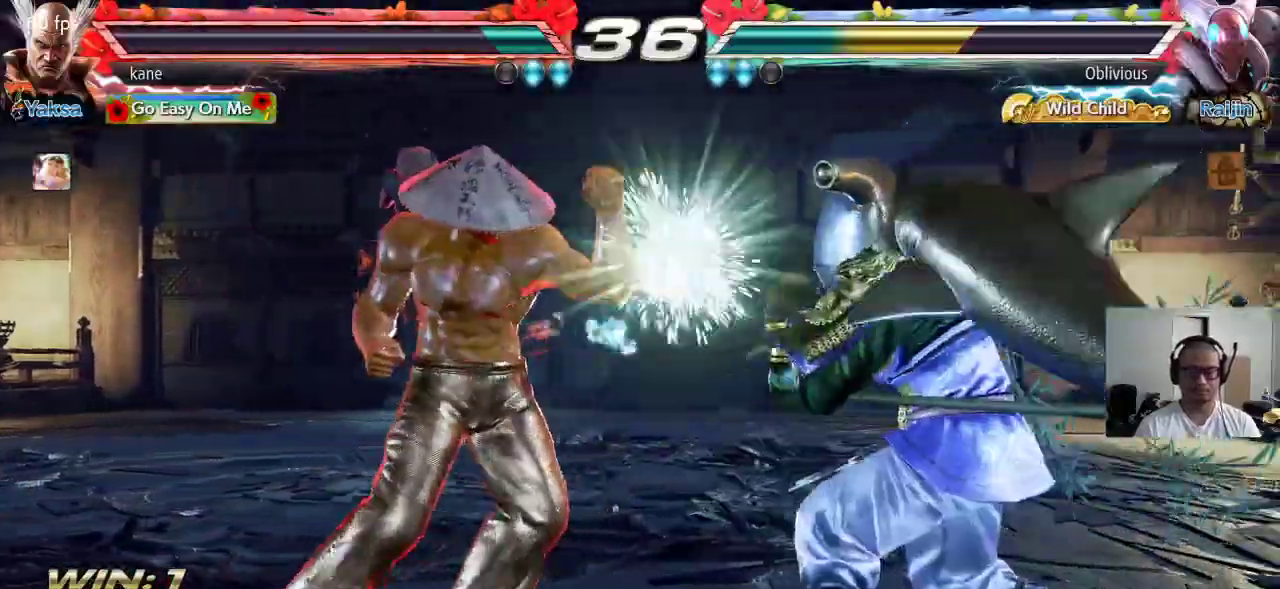
{"buttons": [], "left_stick": "left", "events": [[150, "left_stick", "center"], [283, "left_stick", "left"], [367, "left_stick", "center"], [433, "left_stick", "left"]]}
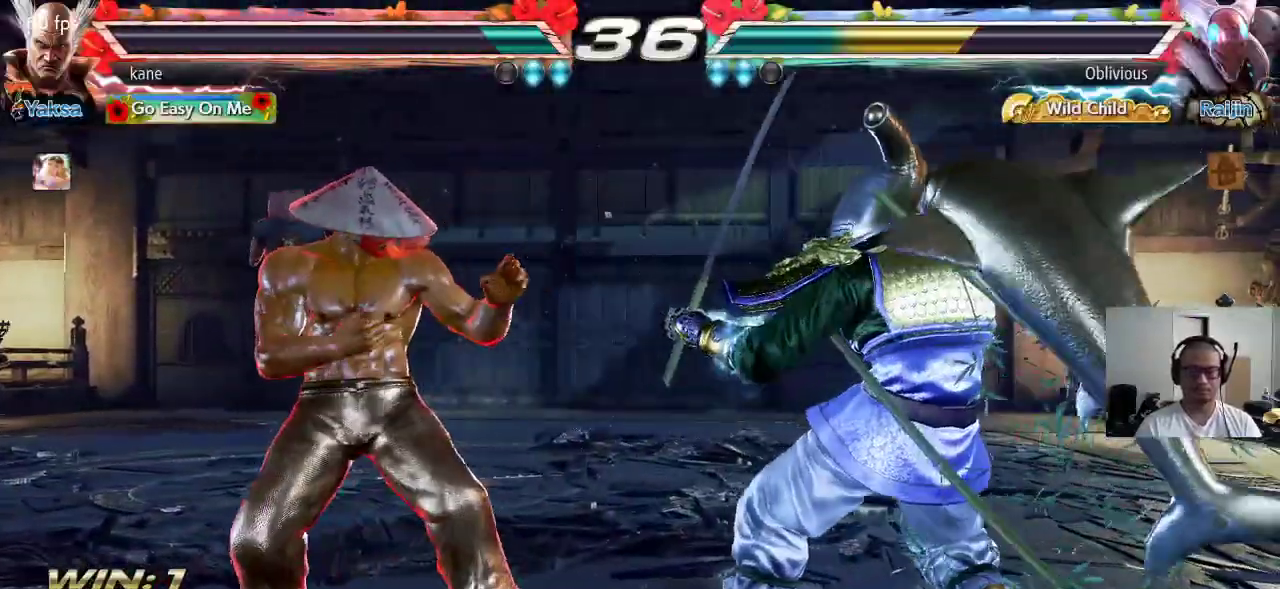
{"buttons": [], "left_stick": "center", "events": [[83, "left_stick", "center"], [233, "left_stick", "down"], [317, "left_stick", "center"], [433, "left_stick", "left"], [500, "left_stick", "center"]]}
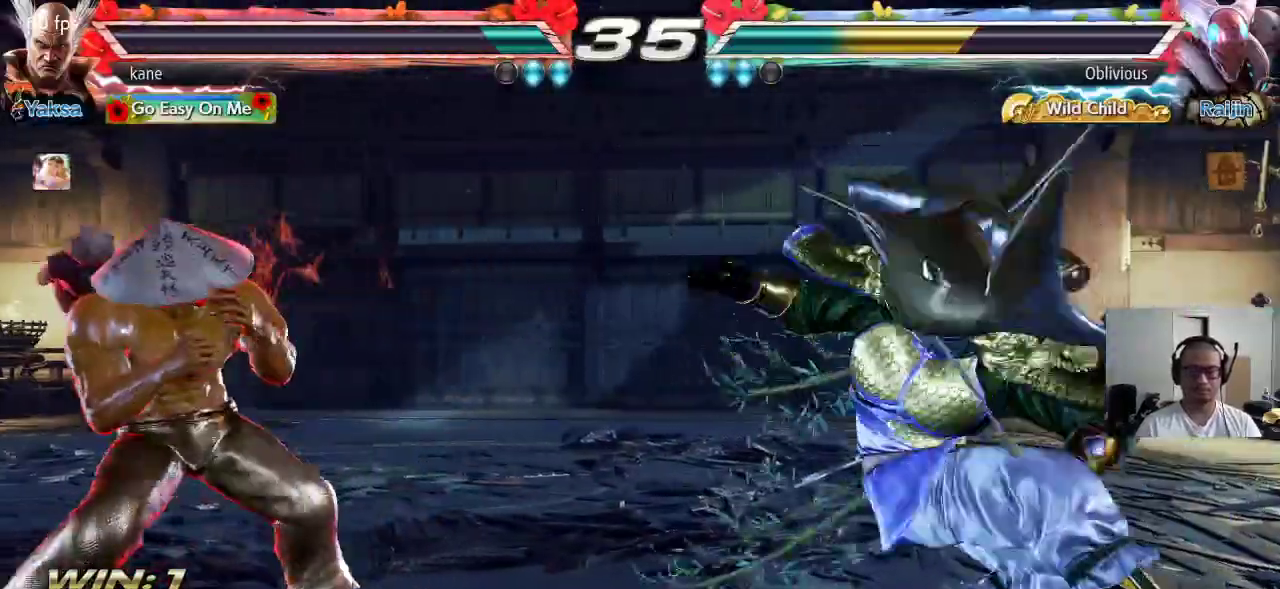
{"buttons": [], "left_stick": "down", "events": [[67, "left_stick", "left"], [267, "left_stick", "center"], [433, "left_stick", "right"], [500, "left_stick", "down"]]}
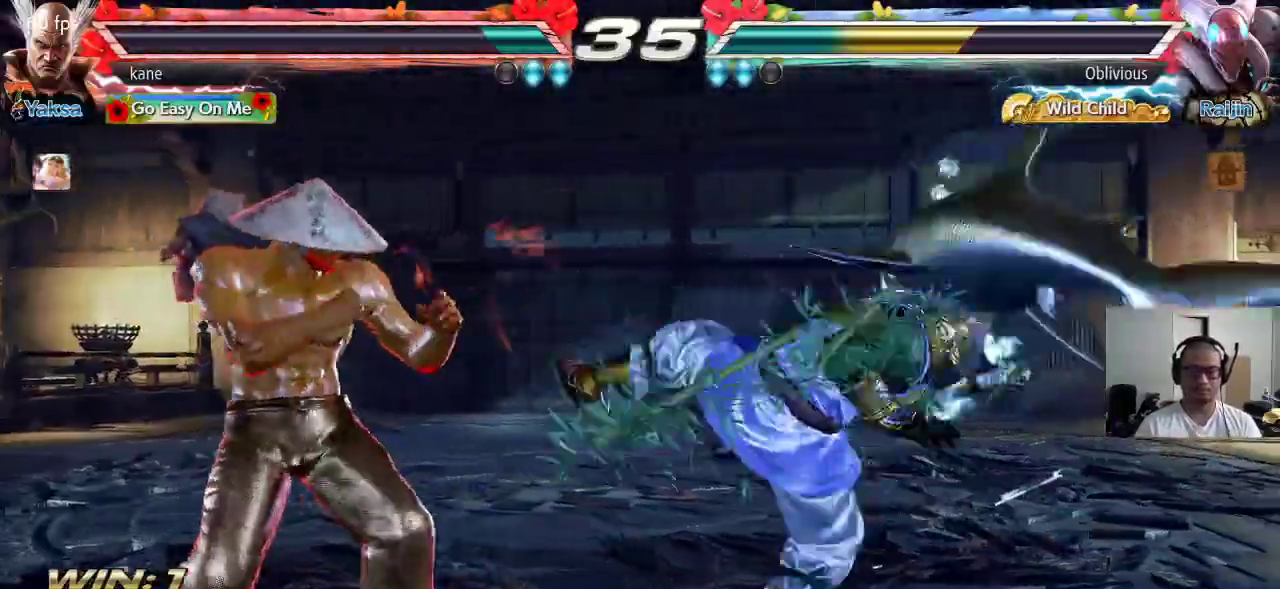
{"buttons": [], "left_stick": "center", "events": [[33, "TRIANGLE", "down"], [67, "TRIANGLE", "up"], [133, "left_stick", "center"]]}
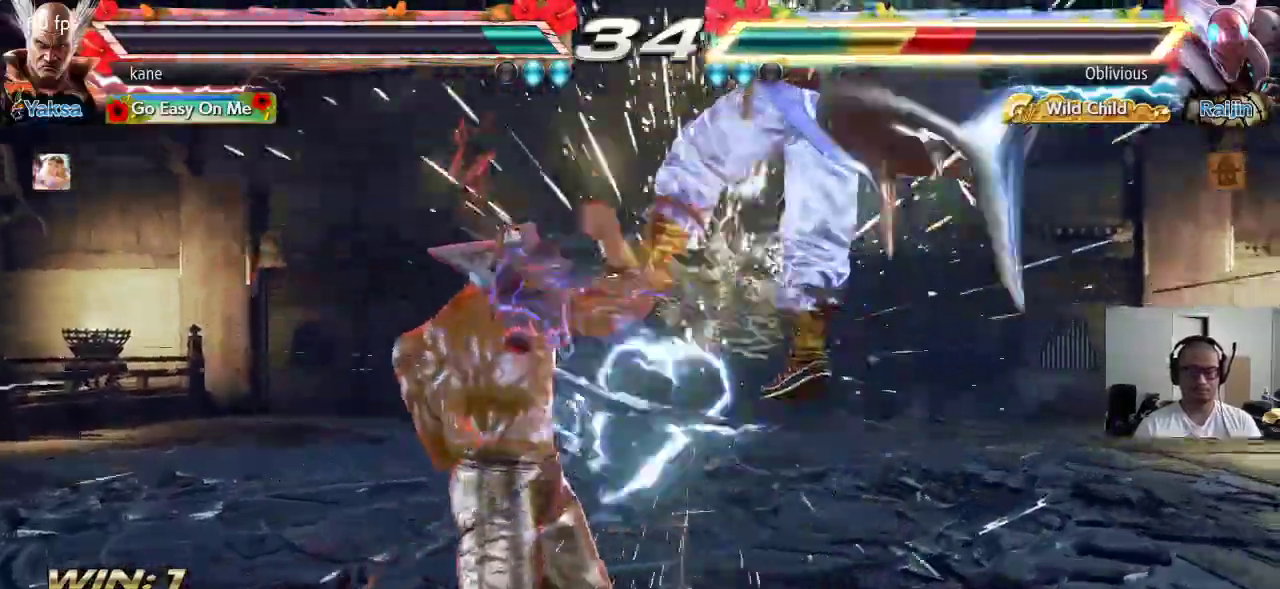
{"buttons": [], "left_stick": "center", "events": [[117, "left_stick", "right"], [250, "TRIANGLE", "down"], [250, "left_stick", "down-right"], [317, "TRIANGLE", "up"], [383, "left_stick", "center"]]}